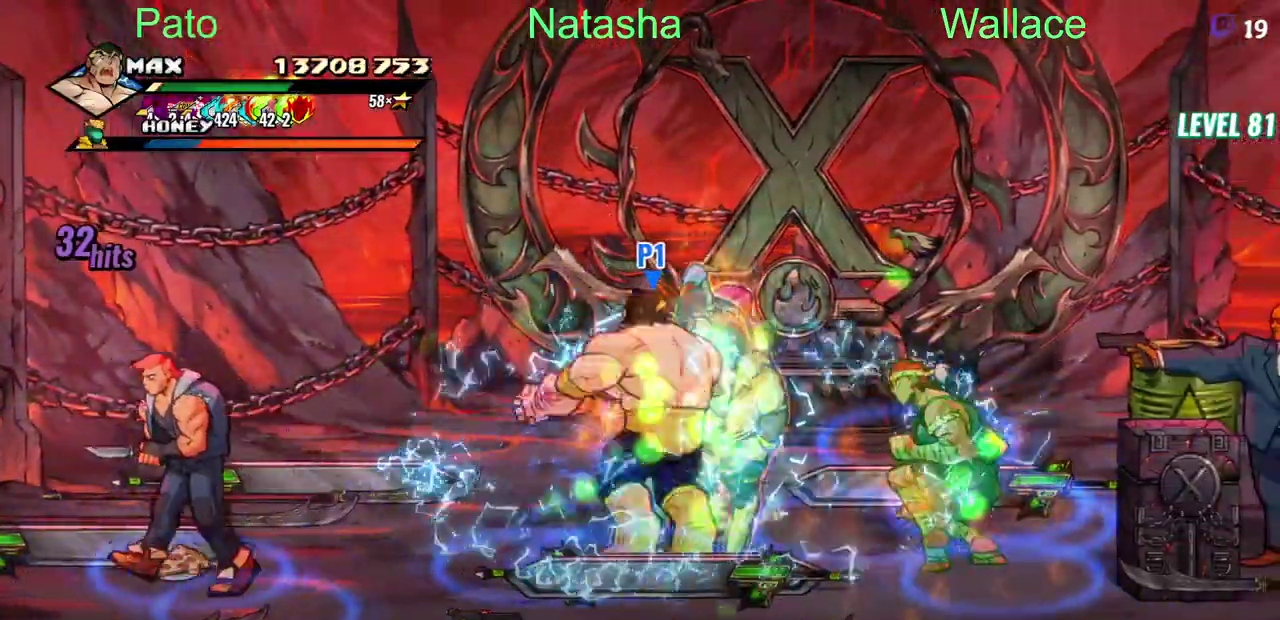
Gameplay with a controller (PlayStation layout); each line is a JSON object with the inputs held at the frame after it. "events" lists button and stick changes between this image and that frame as [ms after this image, input, new state], when the widget could be followed in between. Not read: L1 L3 R3 TRIANGLE.
{"buttons": [], "left_stick": "center", "right_stick": "center", "events": []}
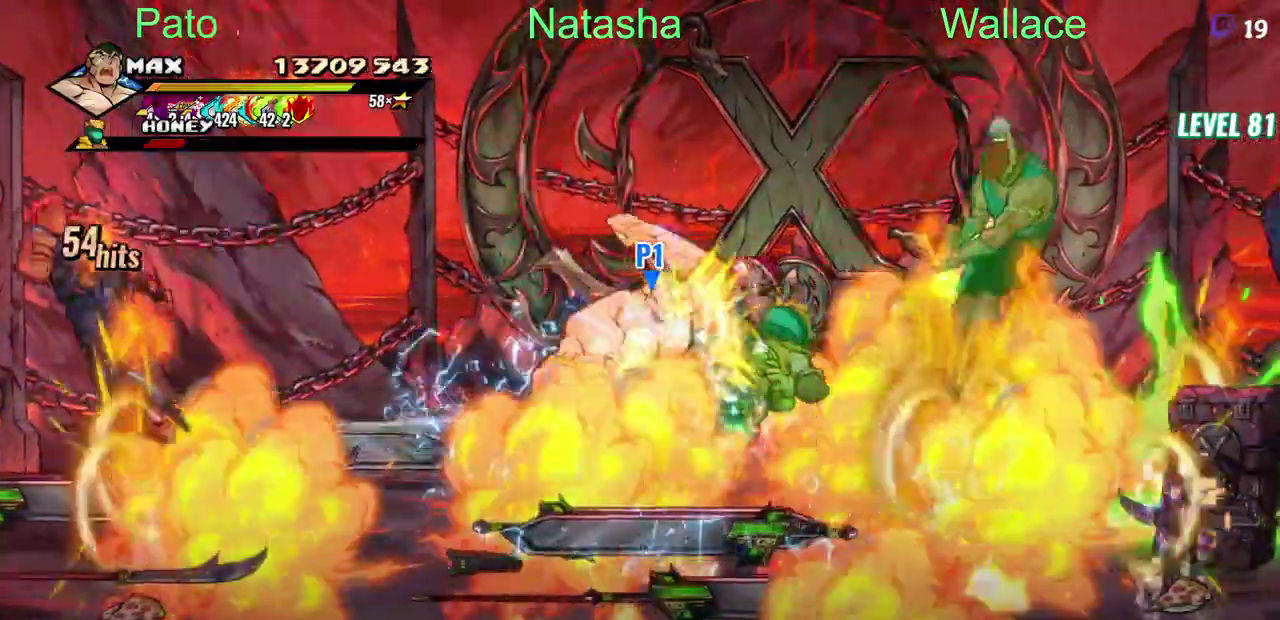
{"buttons": ["DPAD_RIGHT"], "left_stick": "center", "right_stick": "center", "events": [[417, "DPAD_RIGHT", "down"]]}
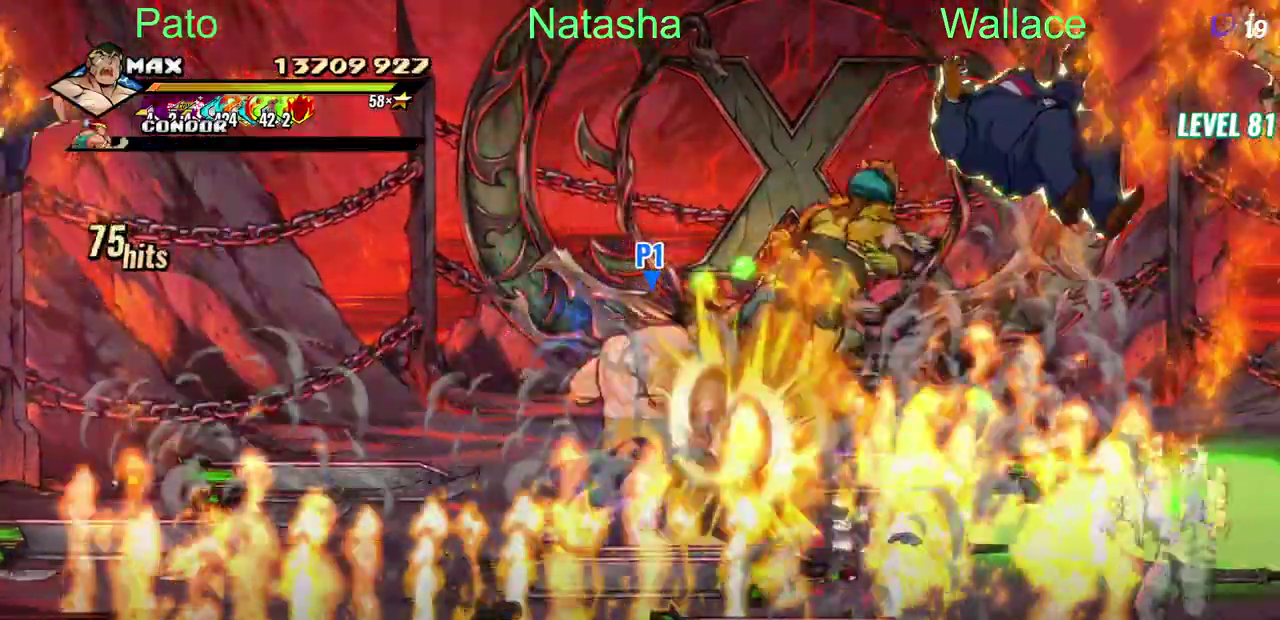
{"buttons": [], "left_stick": "center", "right_stick": "center", "events": [[300, "DPAD_RIGHT", "up"]]}
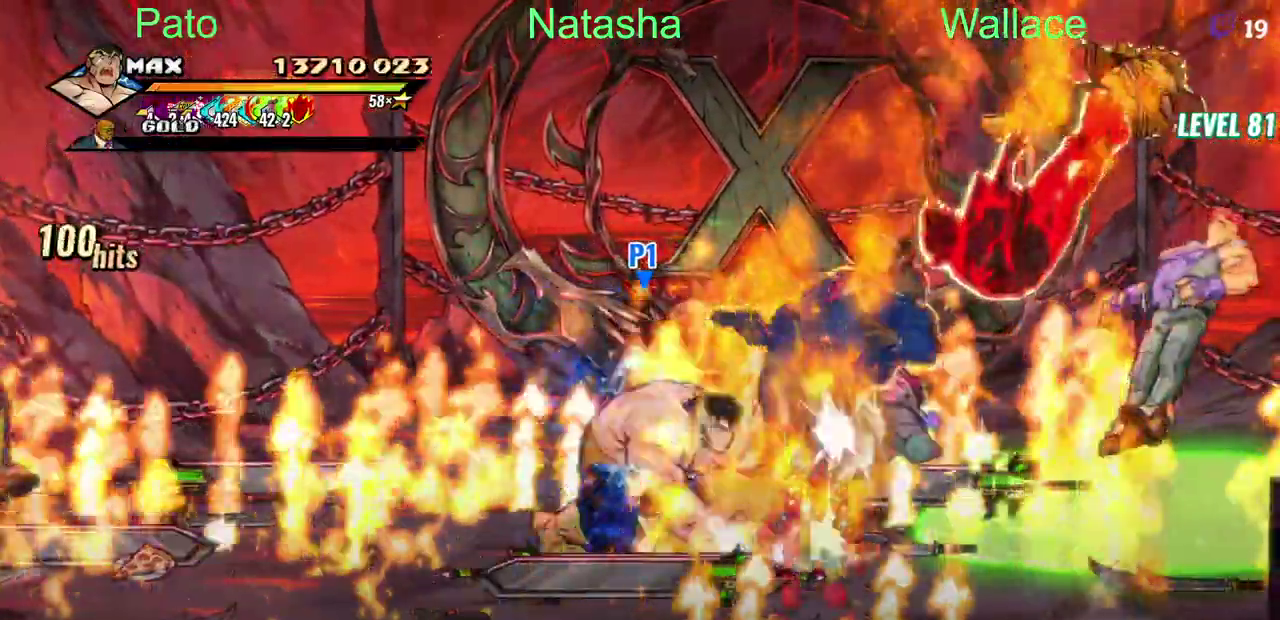
{"buttons": ["DPAD_DOWN"], "left_stick": "center", "right_stick": "center", "events": [[133, "DPAD_RIGHT", "down"], [167, "DPAD_DOWN", "down"], [500, "DPAD_RIGHT", "up"]]}
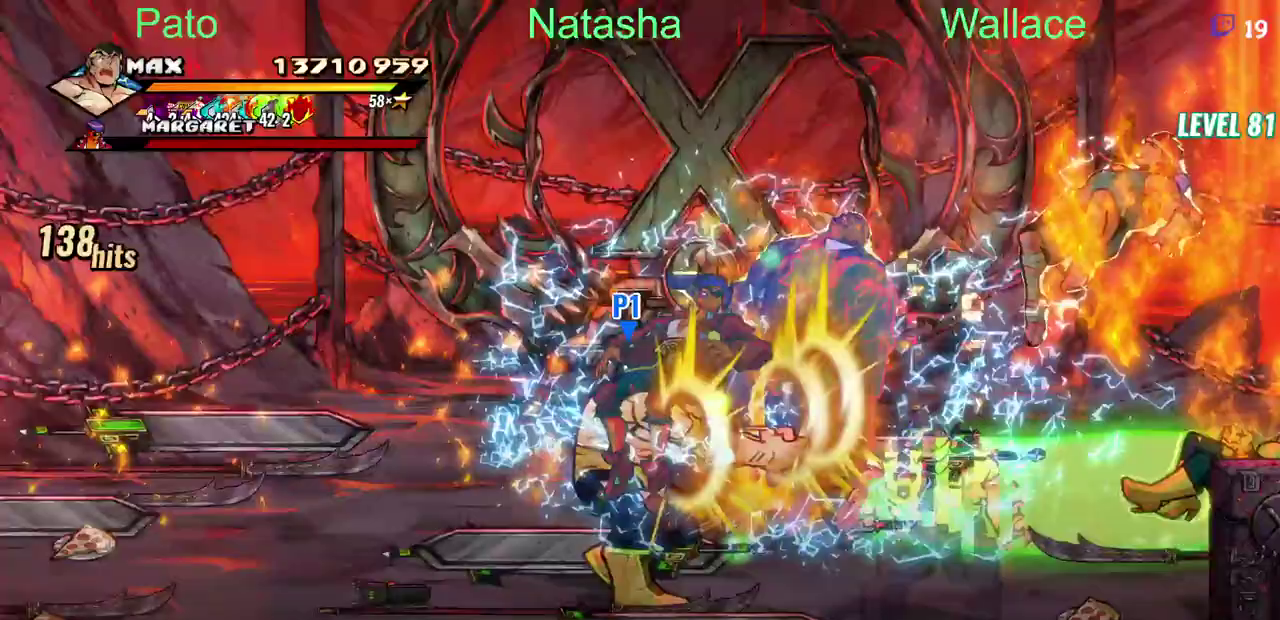
{"buttons": ["DPAD_DOWN", "DPAD_RIGHT"], "left_stick": "center", "right_stick": "center", "events": [[483, "DPAD_RIGHT", "down"]]}
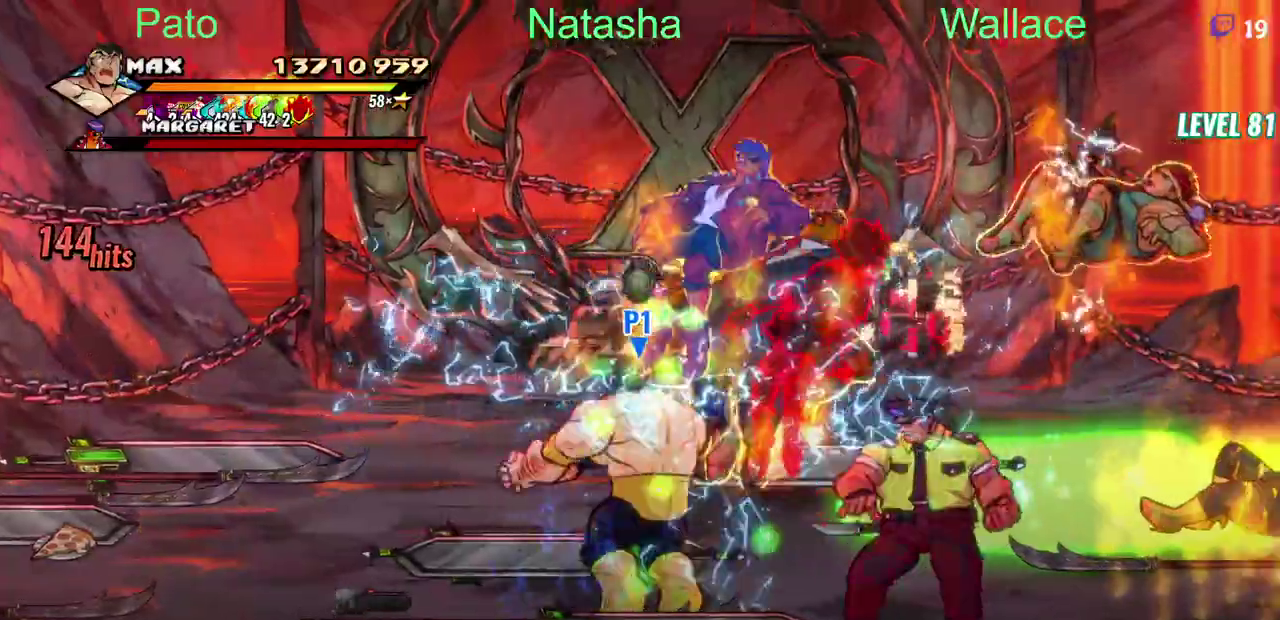
{"buttons": ["DPAD_DOWN"], "left_stick": "center", "right_stick": "center", "events": [[483, "DPAD_RIGHT", "up"]]}
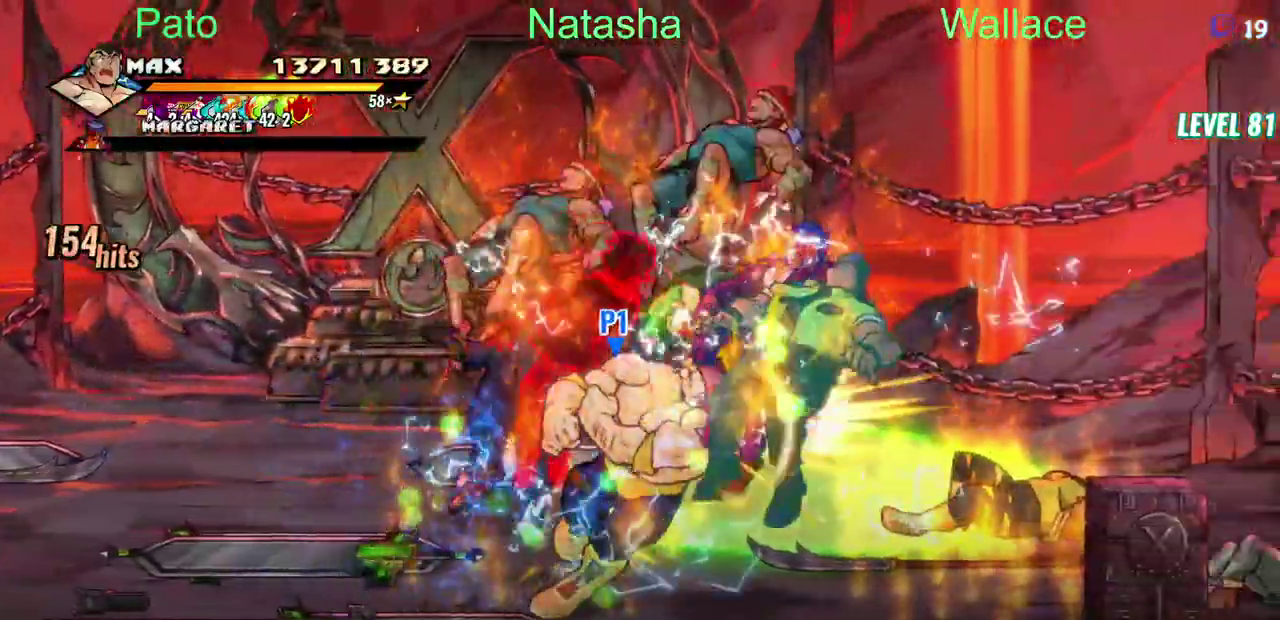
{"buttons": ["DPAD_RIGHT"], "left_stick": "center", "right_stick": "center", "events": [[117, "DPAD_DOWN", "up"], [283, "DPAD_RIGHT", "down"]]}
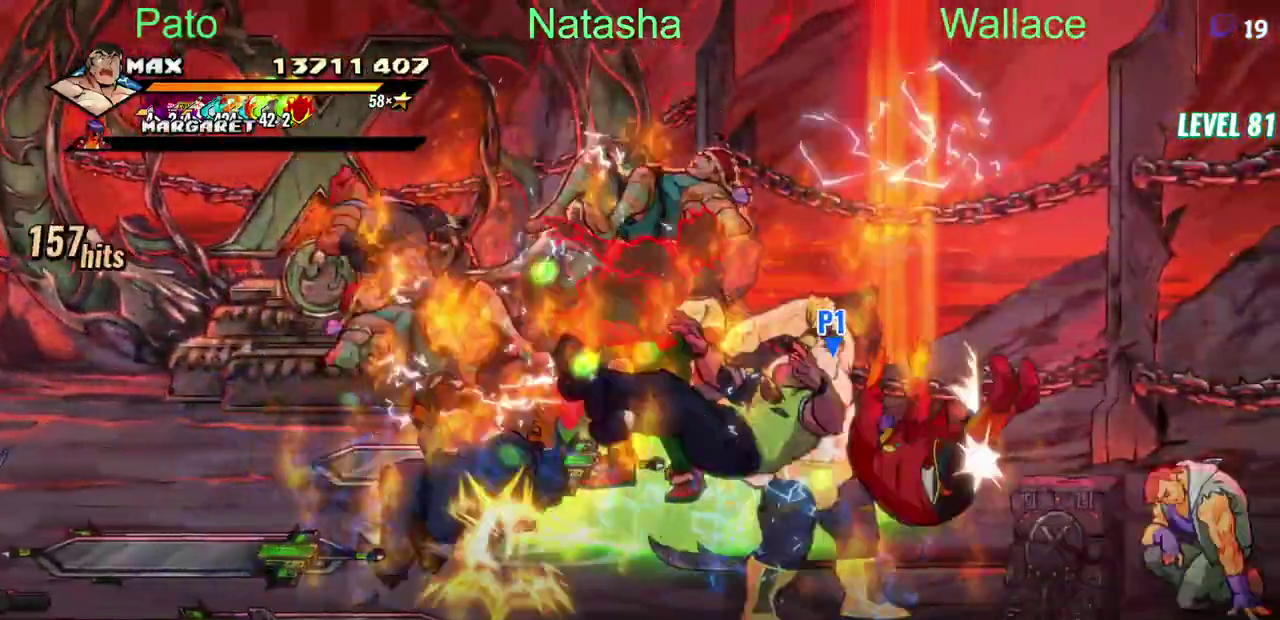
{"buttons": ["DPAD_RIGHT"], "left_stick": "center", "right_stick": "center", "events": [[50, "DPAD_RIGHT", "up"], [350, "DPAD_RIGHT", "down"]]}
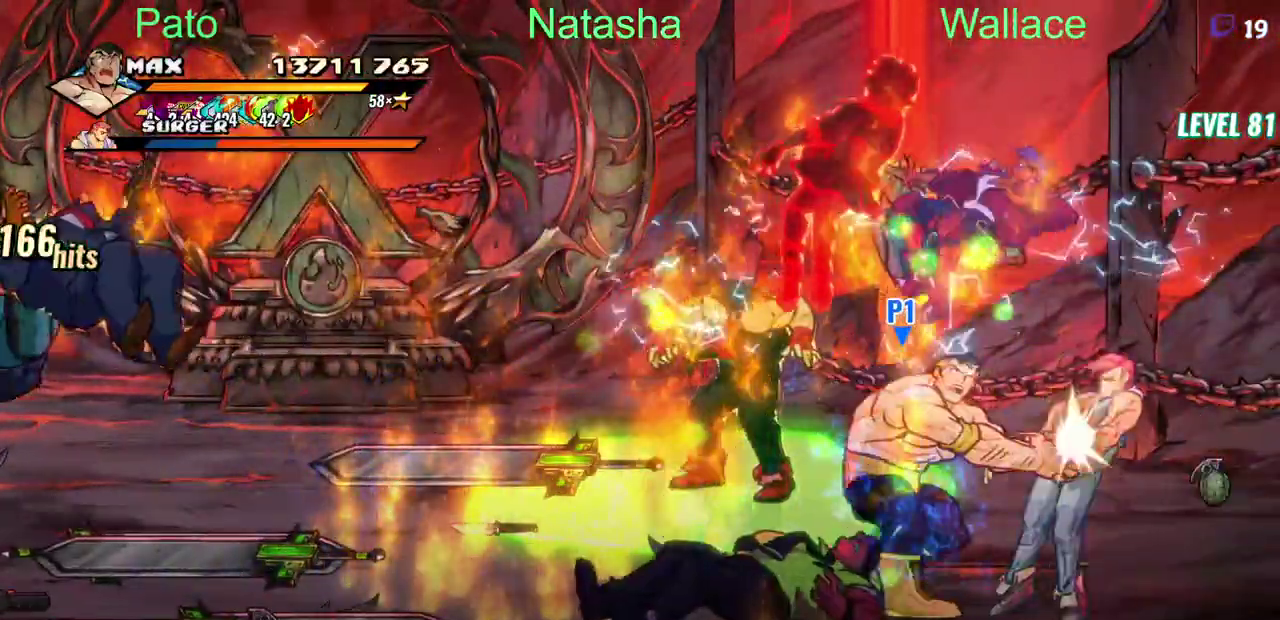
{"buttons": ["DPAD_RIGHT"], "left_stick": "center", "right_stick": "center", "events": []}
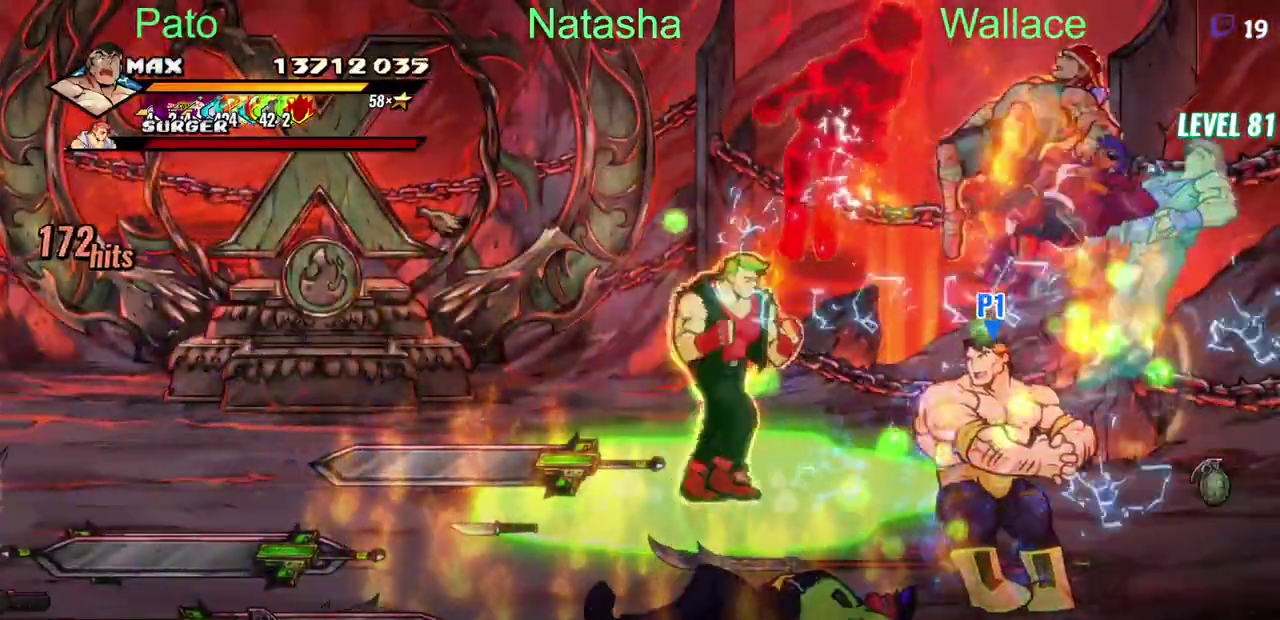
{"buttons": ["DPAD_LEFT"], "left_stick": "center", "right_stick": "center", "events": [[33, "DPAD_UP", "down"], [100, "DPAD_UP", "up"], [233, "DPAD_RIGHT", "up"], [233, "DPAD_UP", "down"], [283, "DPAD_LEFT", "down"], [283, "DPAD_UP", "up"]]}
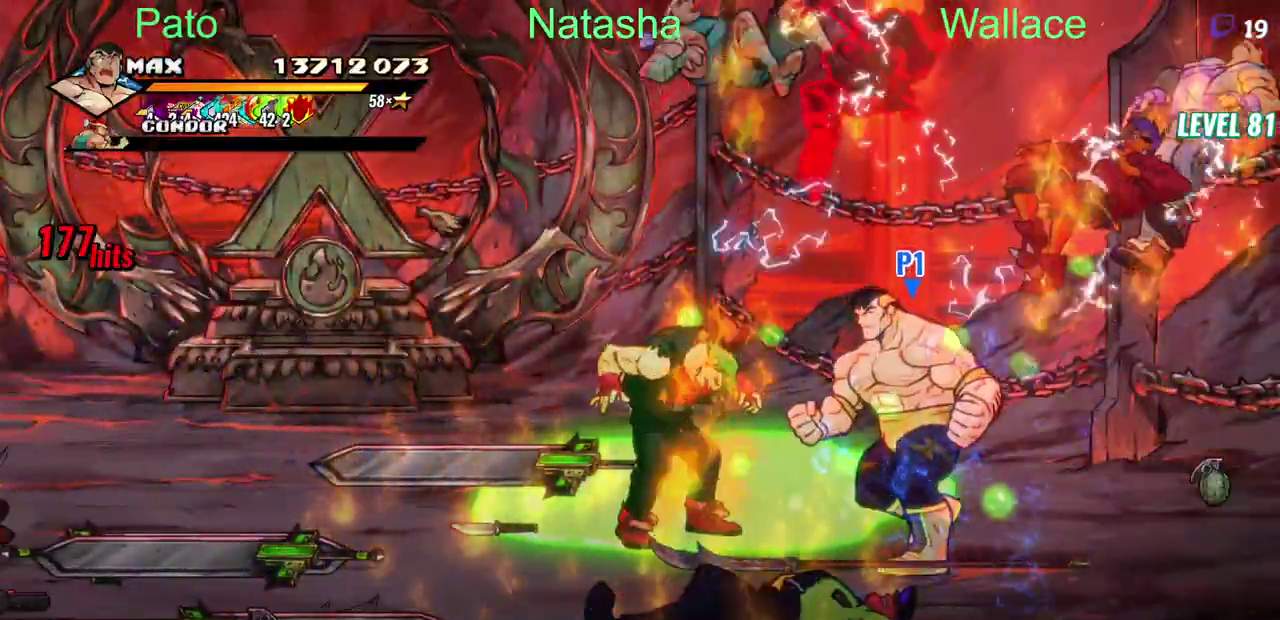
{"buttons": ["DPAD_UP"], "left_stick": "center", "right_stick": "center", "events": [[17, "DPAD_UP", "down"], [217, "DPAD_DOWN", "down"], [250, "DPAD_RIGHT", "down"], [267, "DPAD_DOWN", "up"], [317, "DPAD_LEFT", "up"], [317, "DPAD_RIGHT", "up"]]}
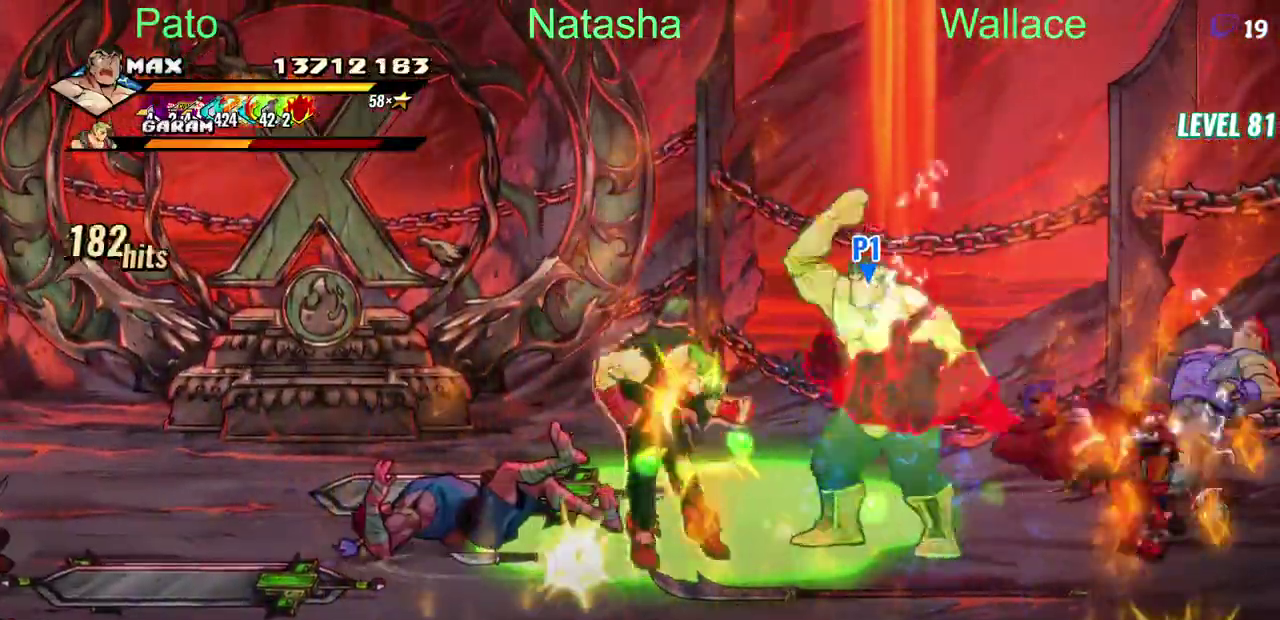
{"buttons": ["DPAD_UP"], "left_stick": "center", "right_stick": "center", "events": []}
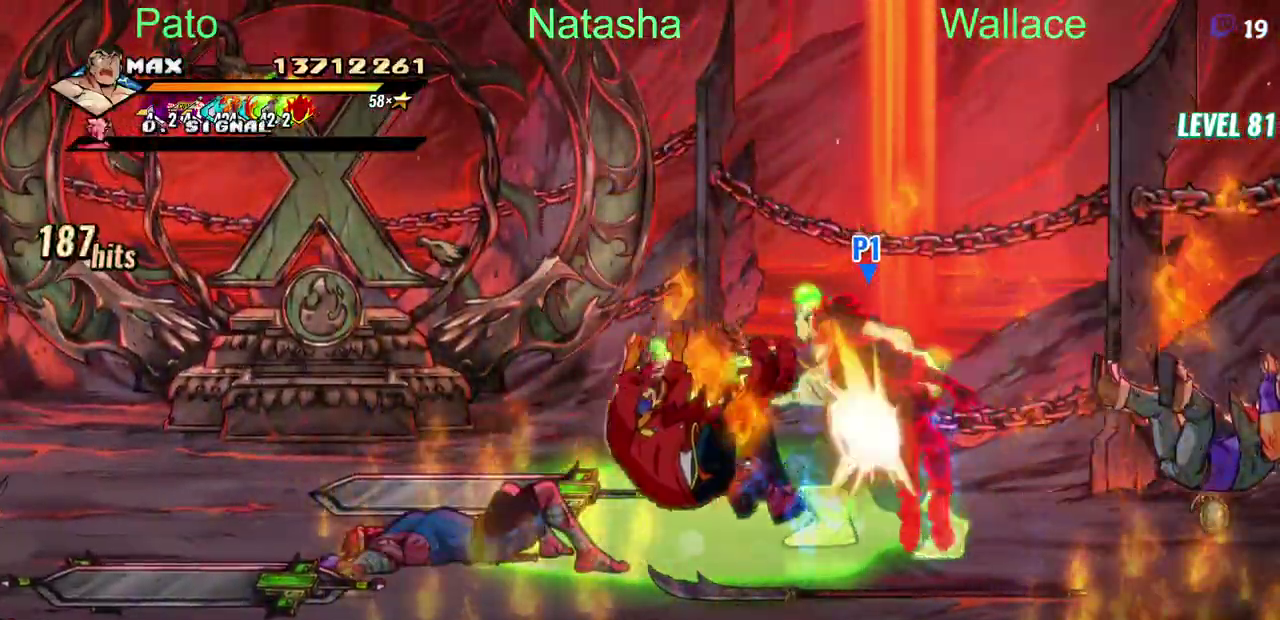
{"buttons": ["DPAD_UP"], "left_stick": "center", "right_stick": "center", "events": [[100, "DPAD_LEFT", "down"], [200, "DPAD_RIGHT", "down"], [433, "DPAD_LEFT", "up"], [433, "DPAD_RIGHT", "up"]]}
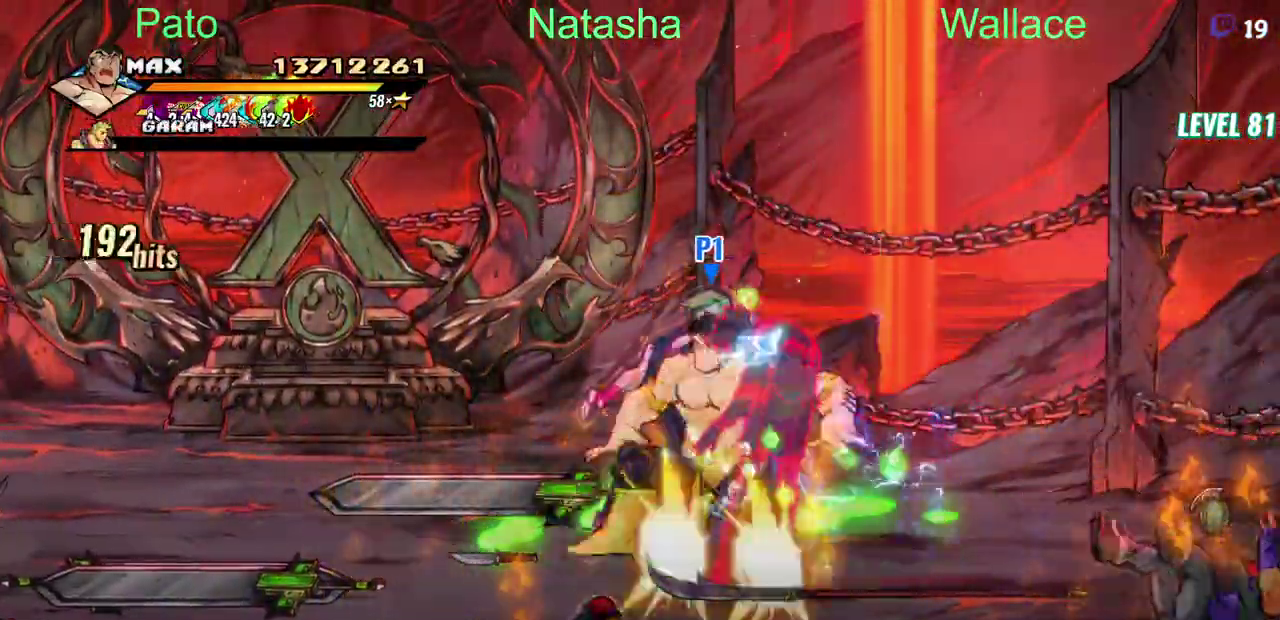
{"buttons": ["DPAD_UP", "DPAD_LEFT"], "left_stick": "center", "right_stick": "center", "events": [[383, "DPAD_LEFT", "down"]]}
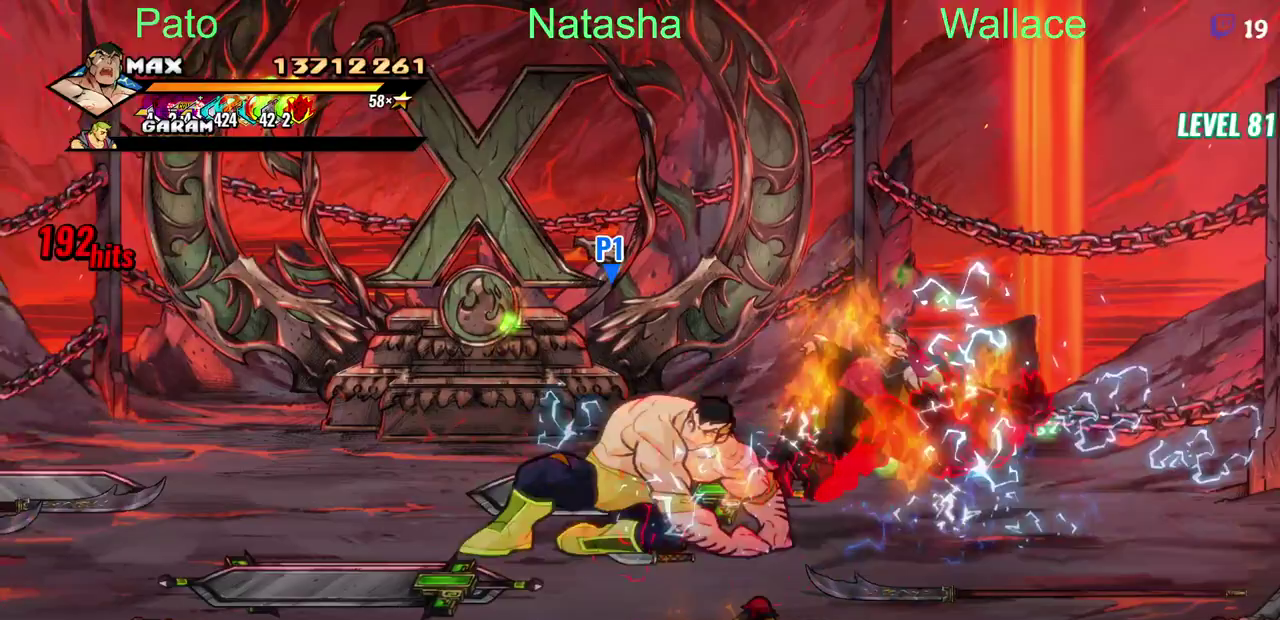
{"buttons": ["DPAD_DOWN"], "left_stick": "center", "right_stick": "center", "events": [[83, "DPAD_LEFT", "up"], [233, "DPAD_LEFT", "down"], [333, "CIRCLE", "down"], [333, "DPAD_UP", "up"], [350, "DPAD_LEFT", "up"], [400, "DPAD_DOWN", "down"], [433, "CIRCLE", "up"]]}
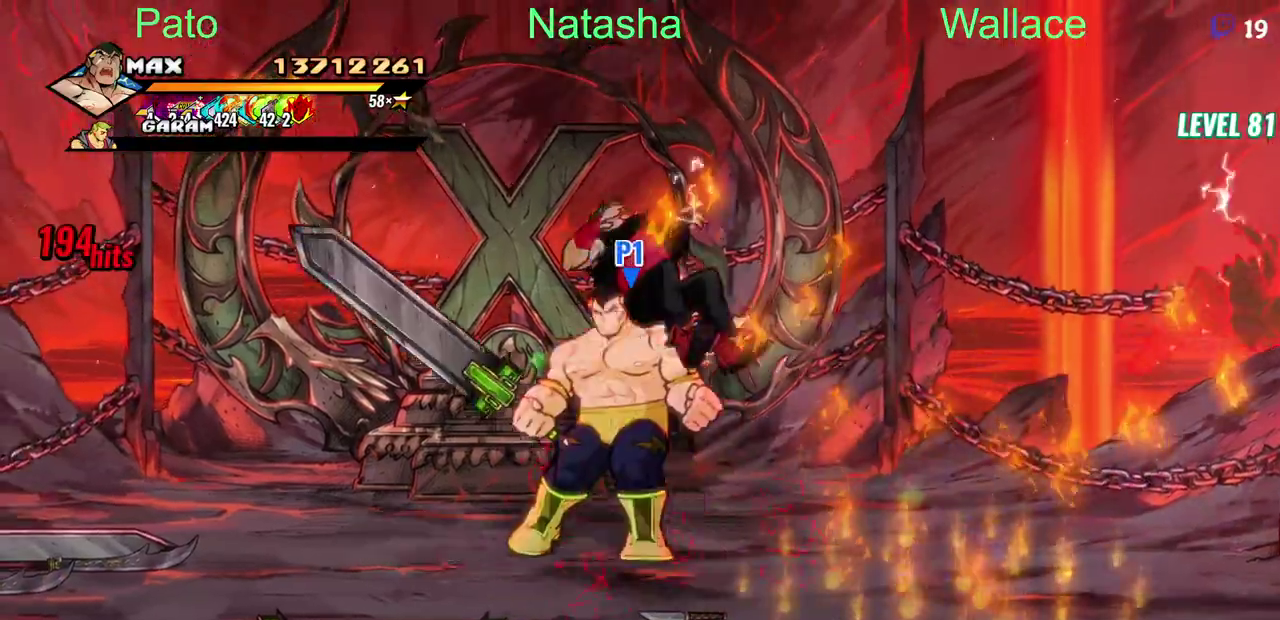
{"buttons": ["DPAD_DOWN", "DPAD_RIGHT"], "left_stick": "center", "right_stick": "center", "events": [[17, "DPAD_RIGHT", "down"], [167, "DPAD_RIGHT", "up"], [233, "CIRCLE", "down"], [233, "DPAD_DOWN", "up"], [333, "CIRCLE", "up"], [350, "DPAD_DOWN", "down"], [383, "DPAD_RIGHT", "down"]]}
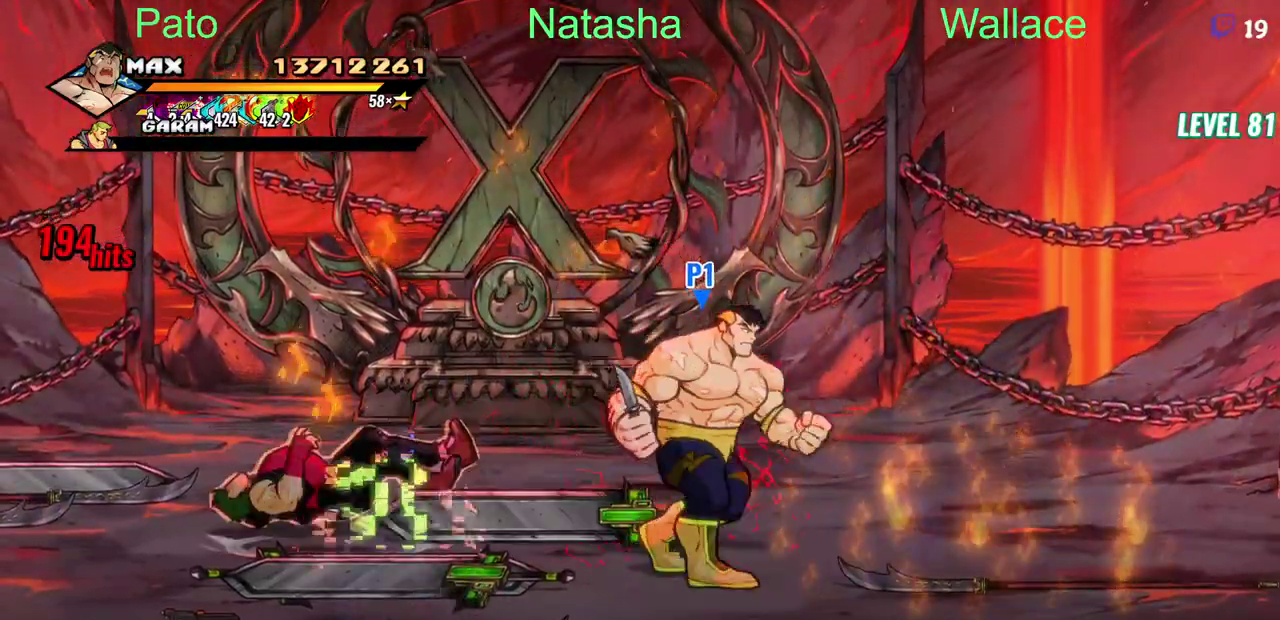
{"buttons": ["DPAD_LEFT"], "left_stick": "center", "right_stick": "center", "events": [[117, "DPAD_RIGHT", "up"], [150, "DPAD_DOWN", "up"], [333, "DPAD_DOWN", "down"], [350, "DPAD_LEFT", "down"], [483, "DPAD_DOWN", "up"]]}
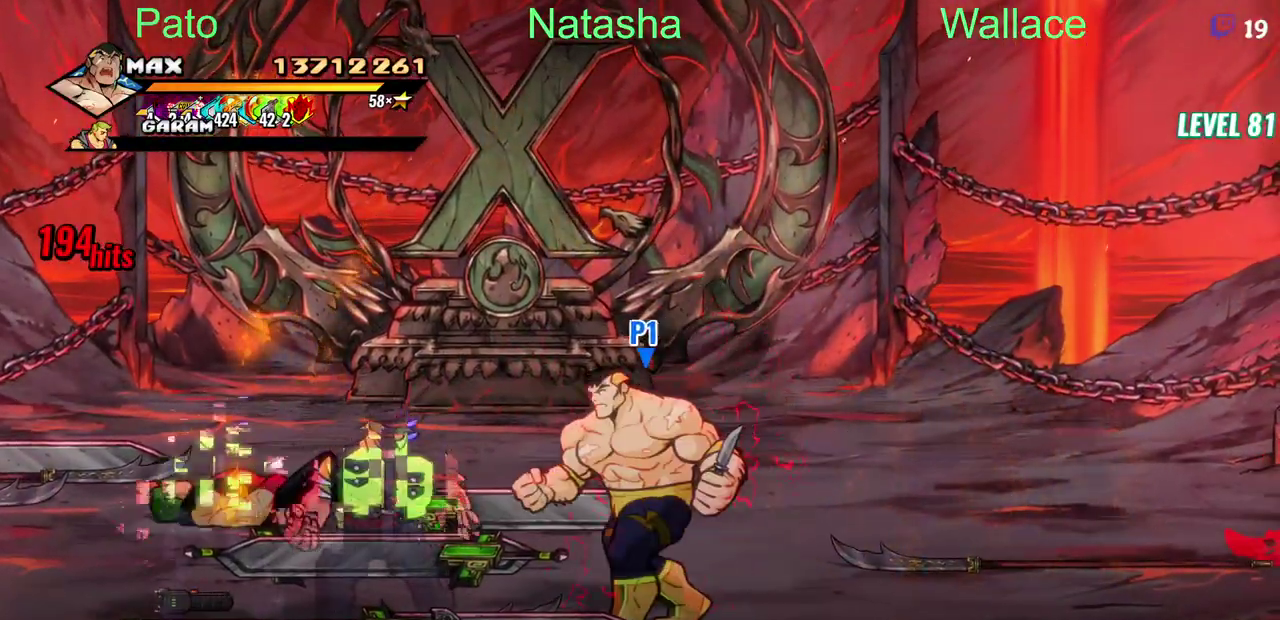
{"buttons": ["DPAD_LEFT"], "left_stick": "center", "right_stick": "center", "events": [[133, "CIRCLE", "down"], [267, "CIRCLE", "up"]]}
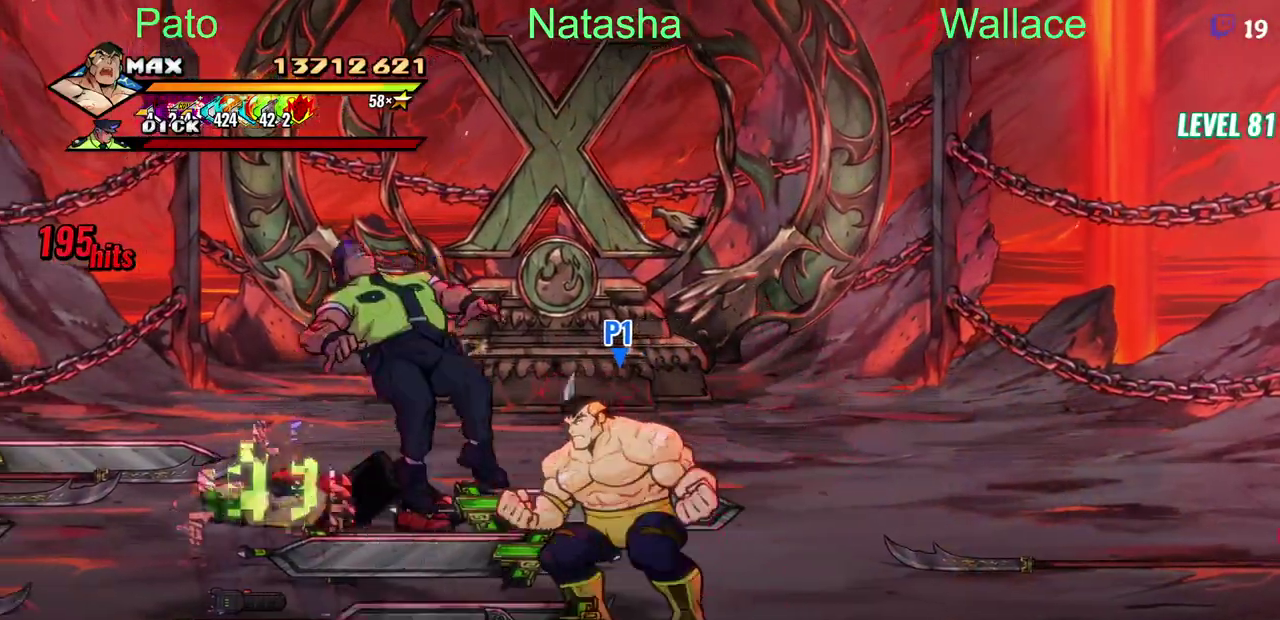
{"buttons": ["DPAD_LEFT"], "left_stick": "center", "right_stick": "center", "events": [[17, "CIRCLE", "down"], [133, "CIRCLE", "up"]]}
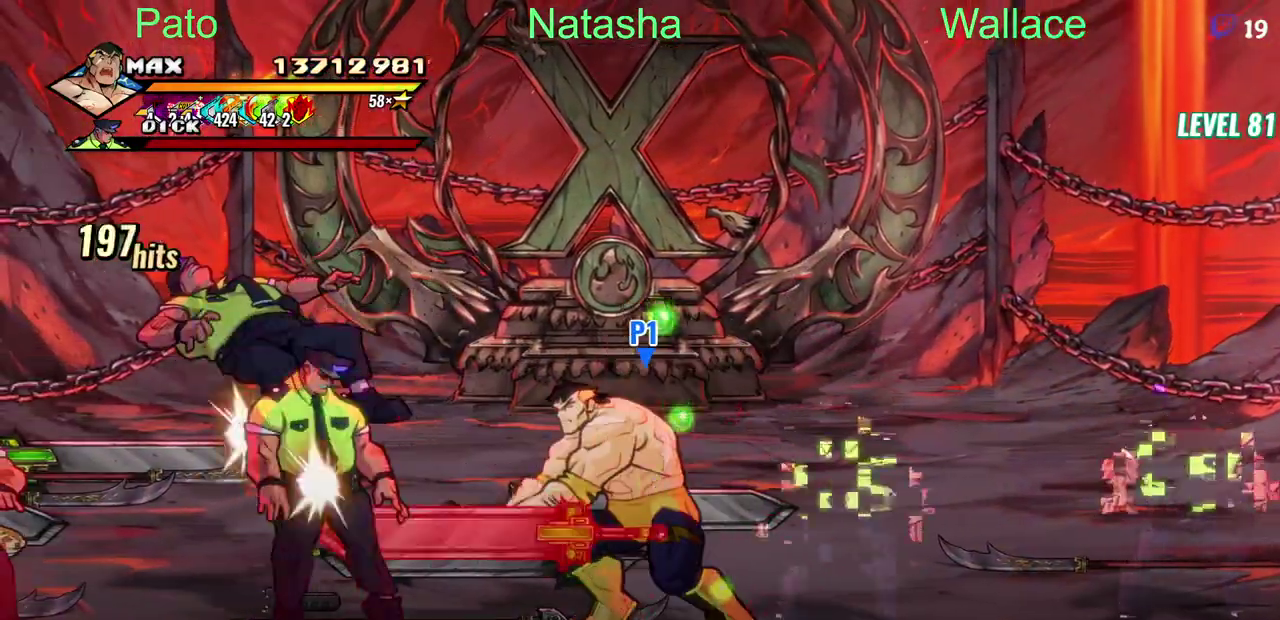
{"buttons": ["DPAD_RIGHT"], "left_stick": "center", "right_stick": "center", "events": [[117, "DPAD_LEFT", "up"], [150, "DPAD_RIGHT", "down"], [183, "CIRCLE", "down"], [300, "CIRCLE", "up"]]}
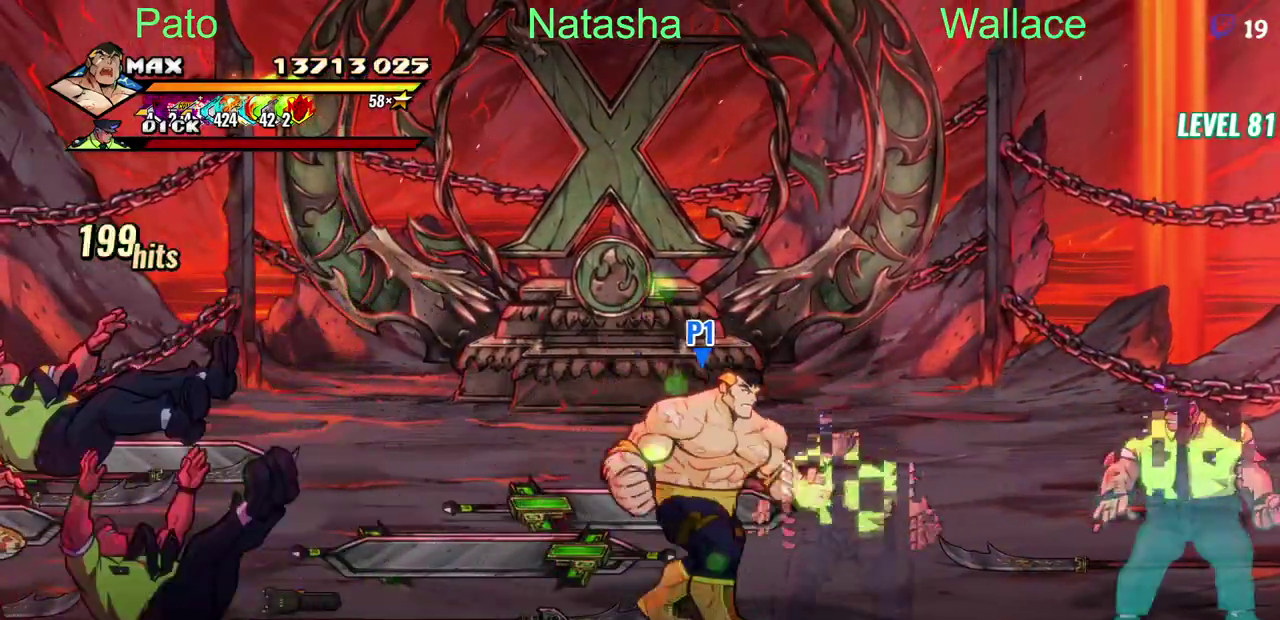
{"buttons": ["DPAD_RIGHT"], "left_stick": "center", "right_stick": "center", "events": []}
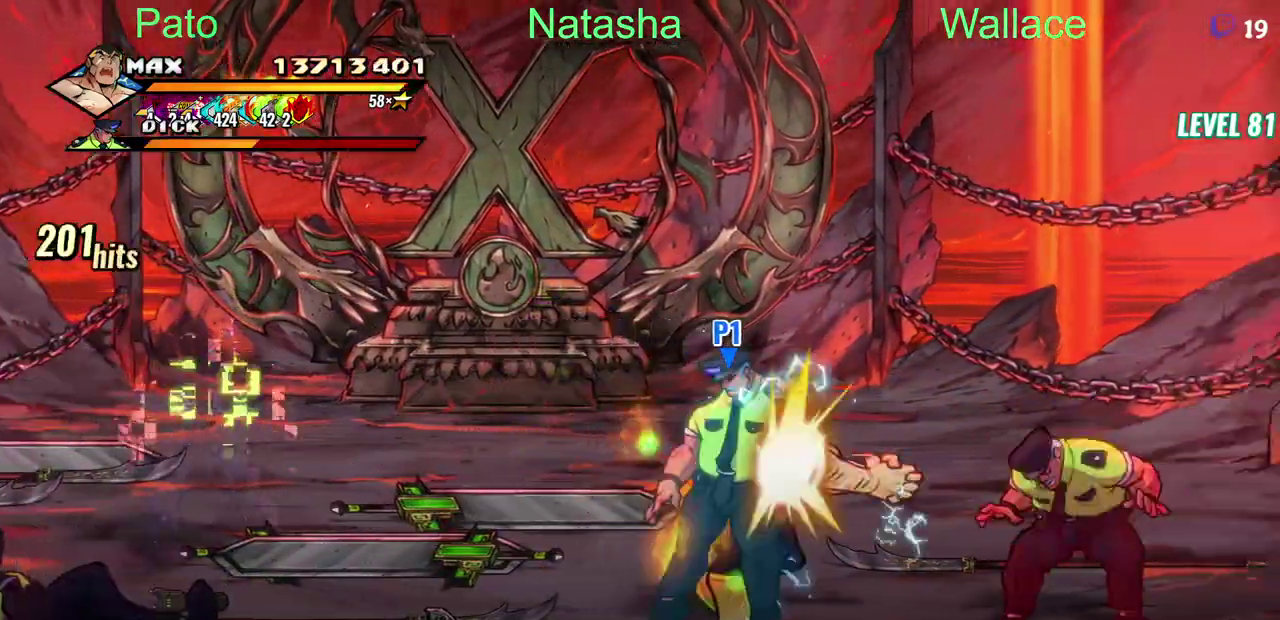
{"buttons": ["DPAD_RIGHT"], "left_stick": "center", "right_stick": "center", "events": []}
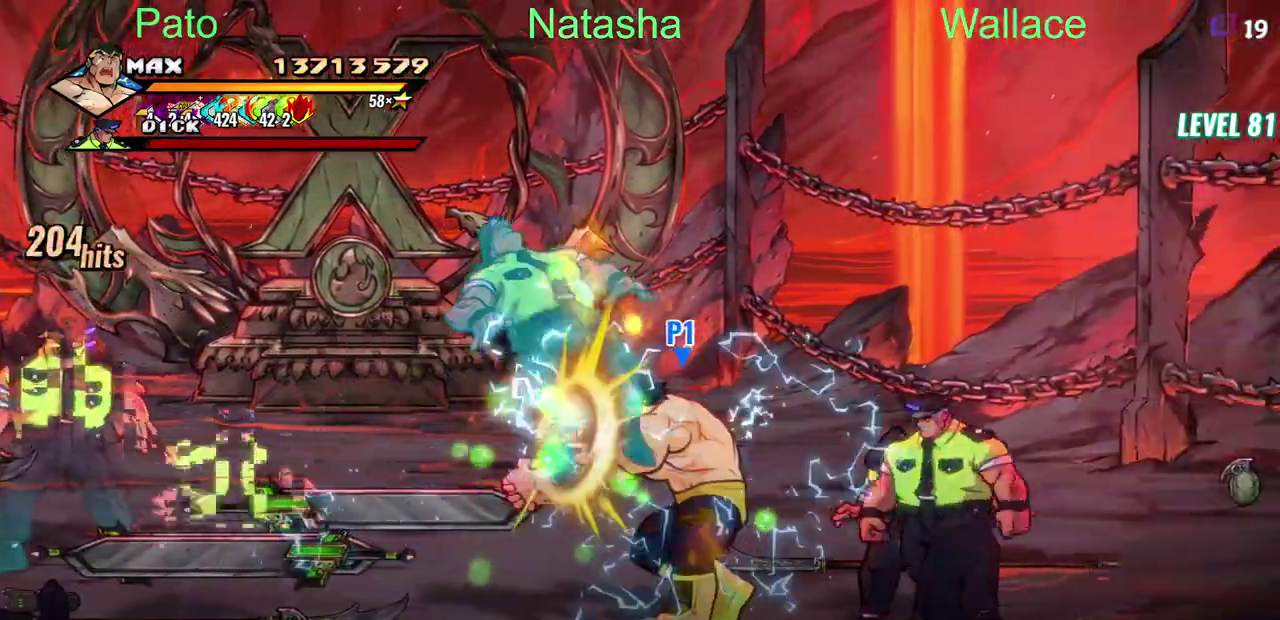
{"buttons": ["DPAD_RIGHT"], "left_stick": "center", "right_stick": "center", "events": []}
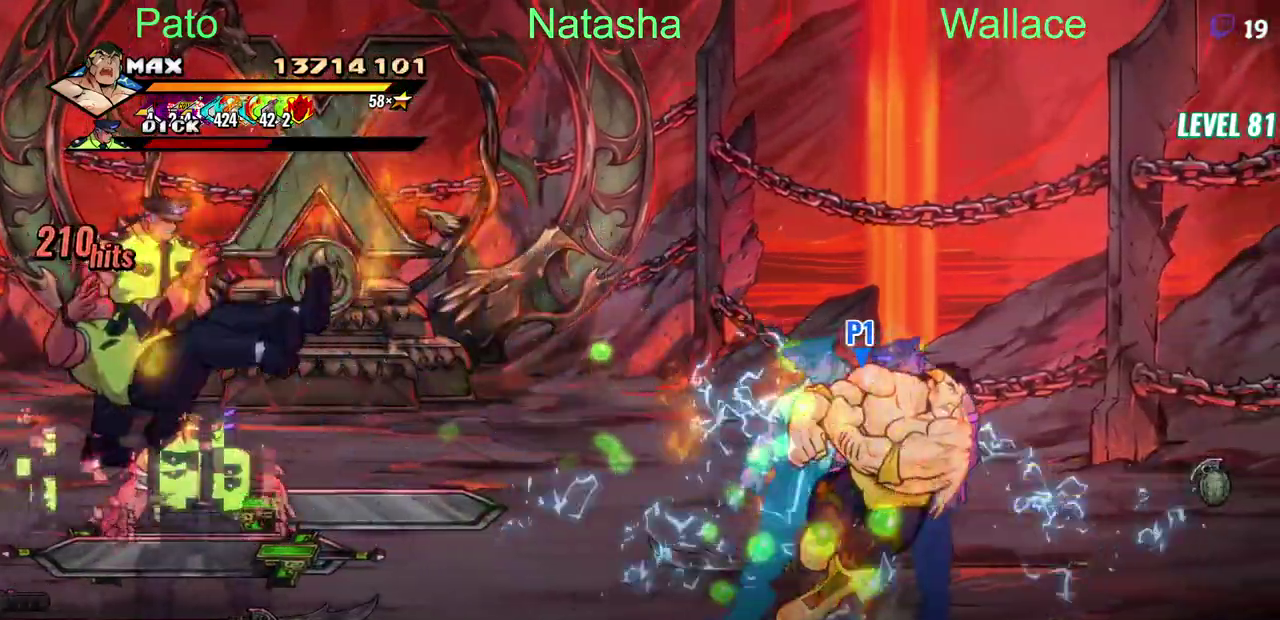
{"buttons": ["DPAD_UP"], "left_stick": "center", "right_stick": "center", "events": [[317, "DPAD_RIGHT", "up"], [317, "DPAD_UP", "down"], [350, "DPAD_LEFT", "down"], [500, "DPAD_LEFT", "up"]]}
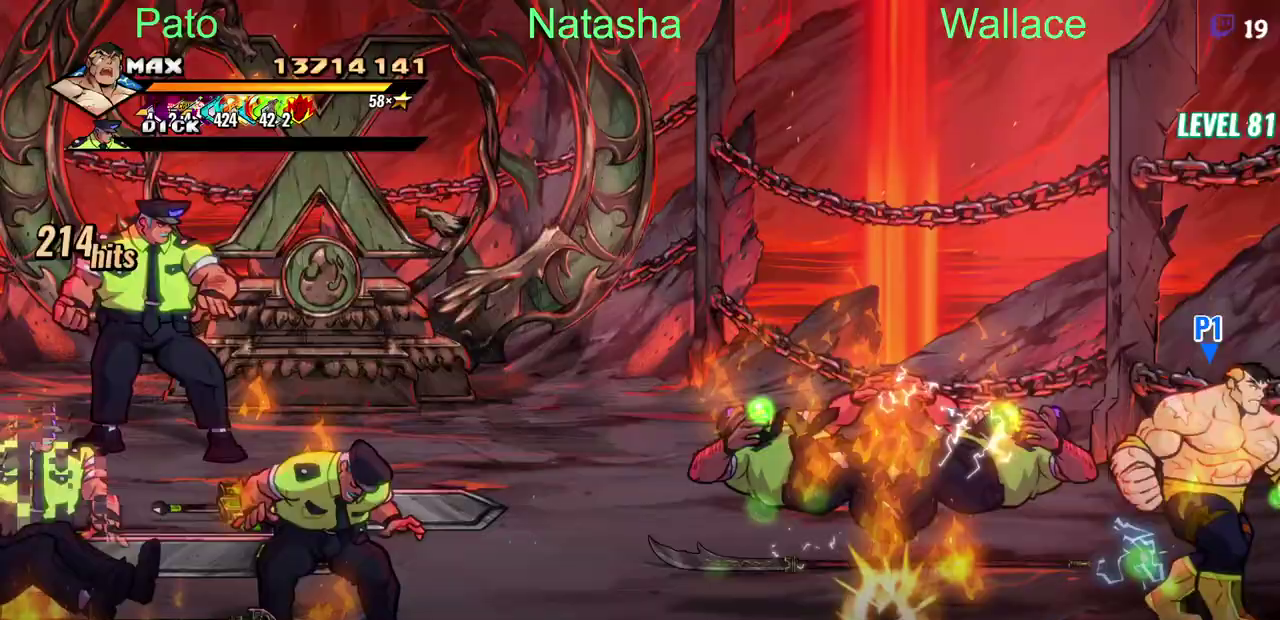
{"buttons": ["CIRCLE", "DPAD_UP"], "left_stick": "center", "right_stick": "center", "events": [[500, "CIRCLE", "down"]]}